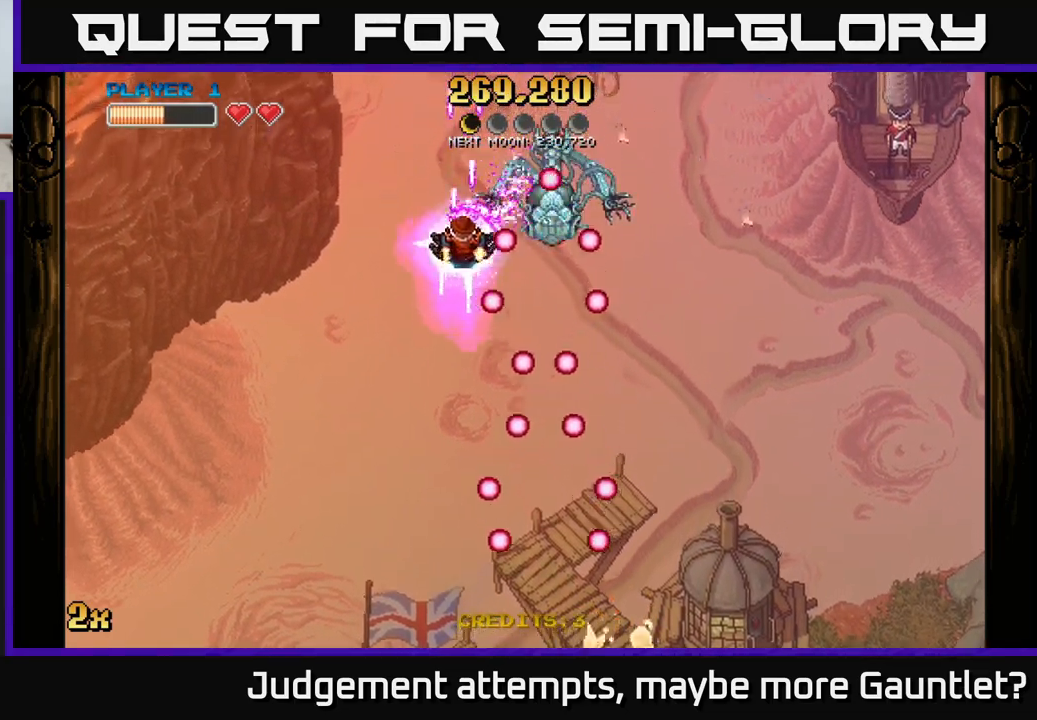
Gameplay with a controller (Xbox layout); each line is a JSON object with the inputs held at the frame after it. "events" lists button and stick changes between this image and that frame as [ms after this image, input, new state], when the widget could be followed in between. Not read: right_stick.
{"buttons": ["A"], "left_stick": "right", "events": [[467, "left_stick", "right"]]}
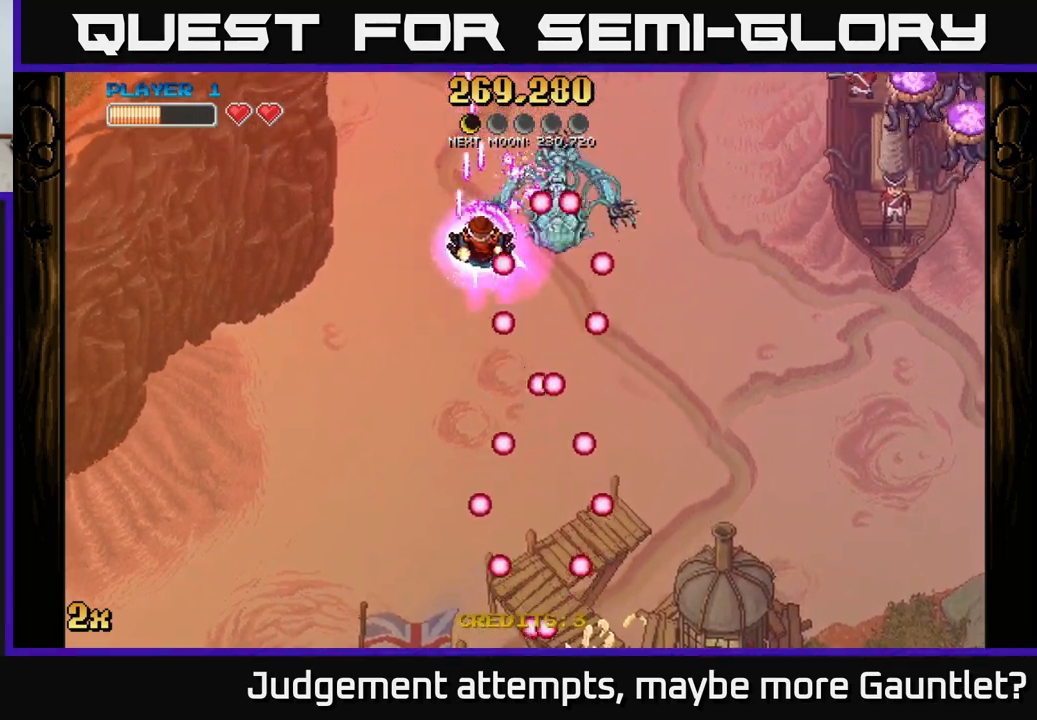
{"buttons": ["A"], "left_stick": "right", "events": []}
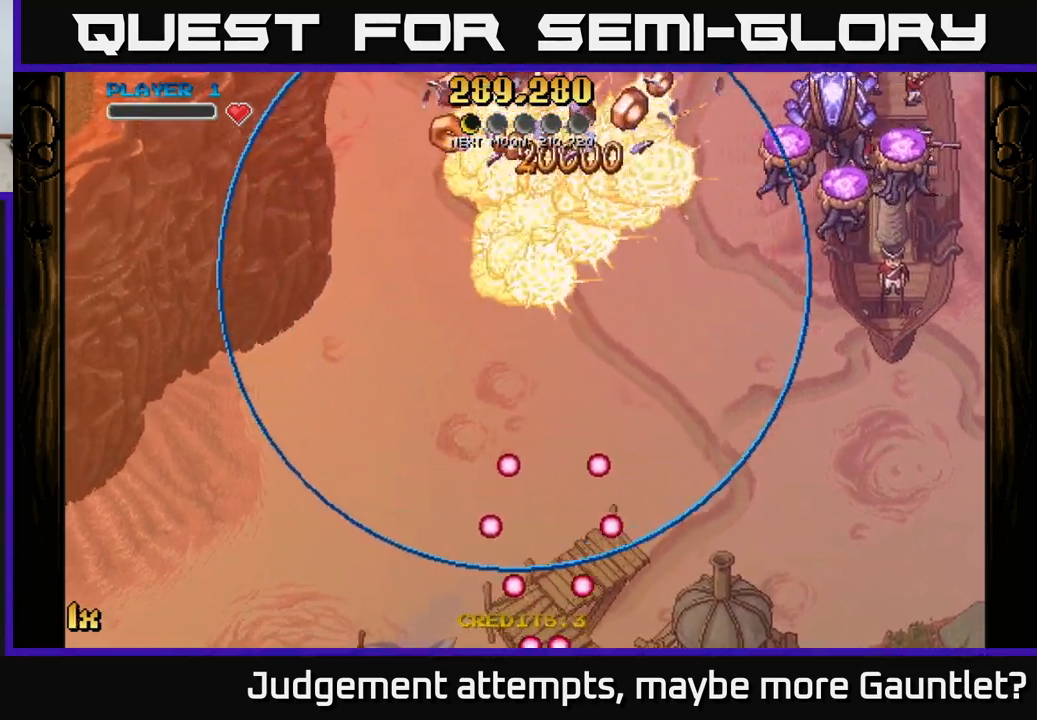
{"buttons": [], "left_stick": "center", "events": [[100, "A", "up"], [117, "left_stick", "center"], [283, "START", "down"], [500, "START", "up"]]}
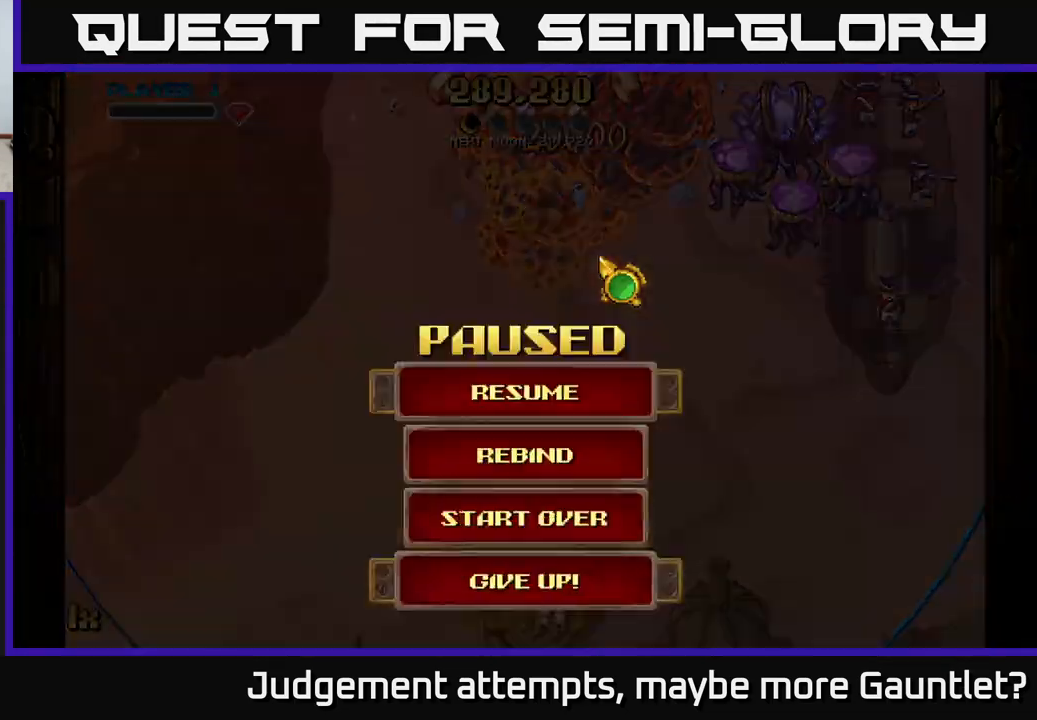
{"buttons": [], "left_stick": "down", "events": [[367, "left_stick", "down"]]}
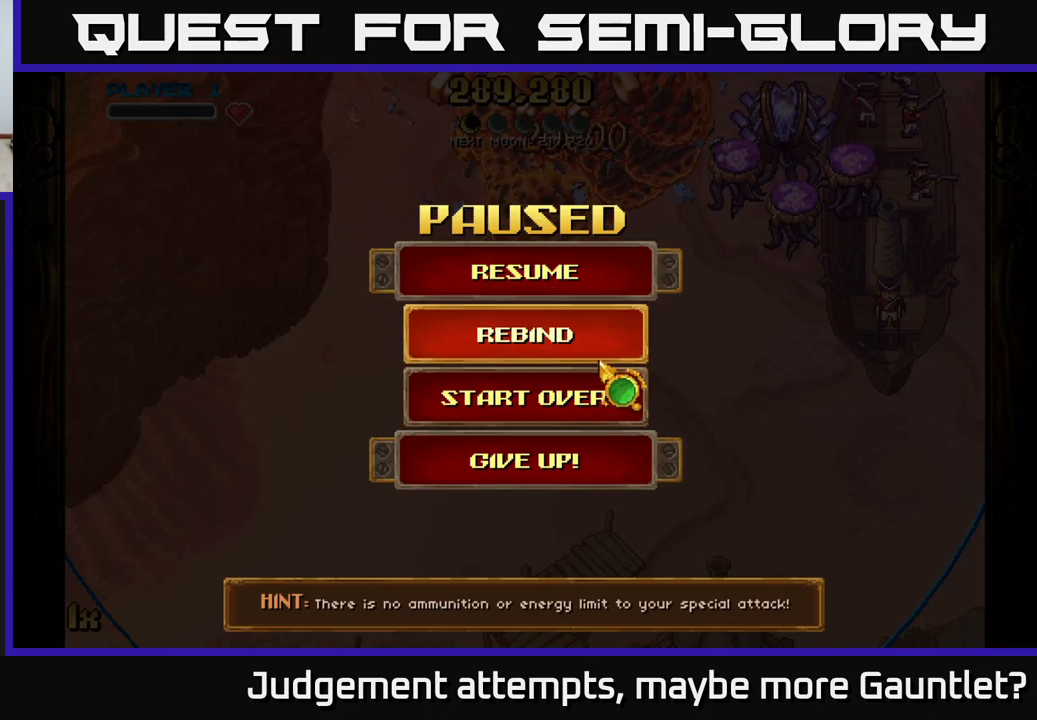
{"buttons": ["A"], "left_stick": "center", "events": [[67, "left_stick", "center"], [300, "A", "down"]]}
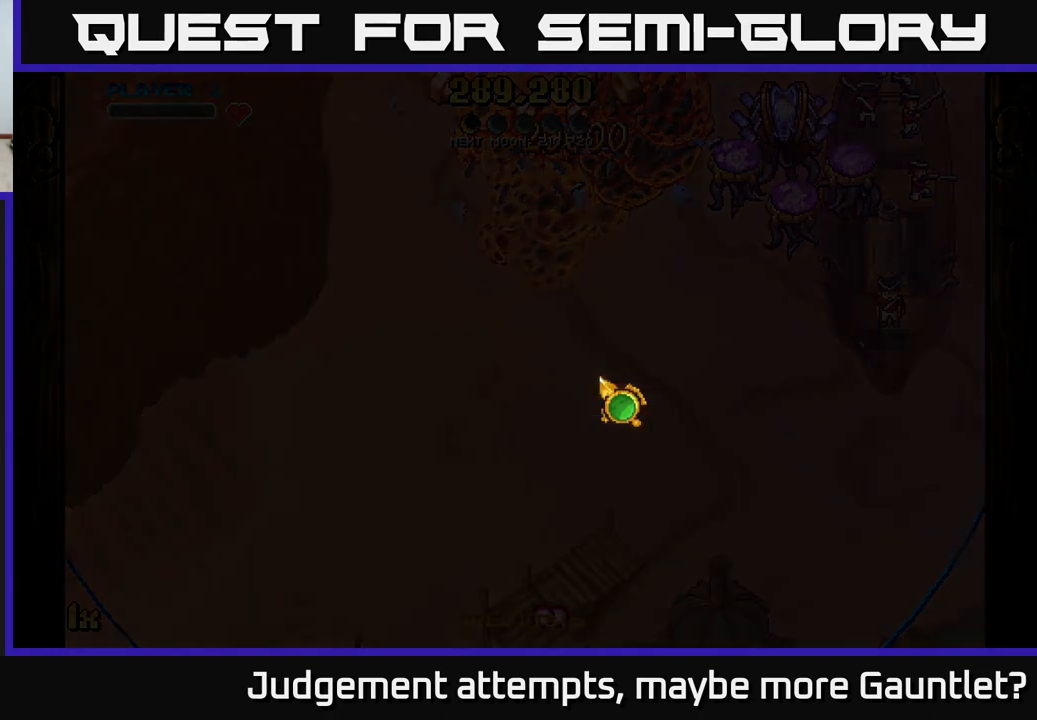
{"buttons": [], "left_stick": "center", "events": [[67, "A", "up"]]}
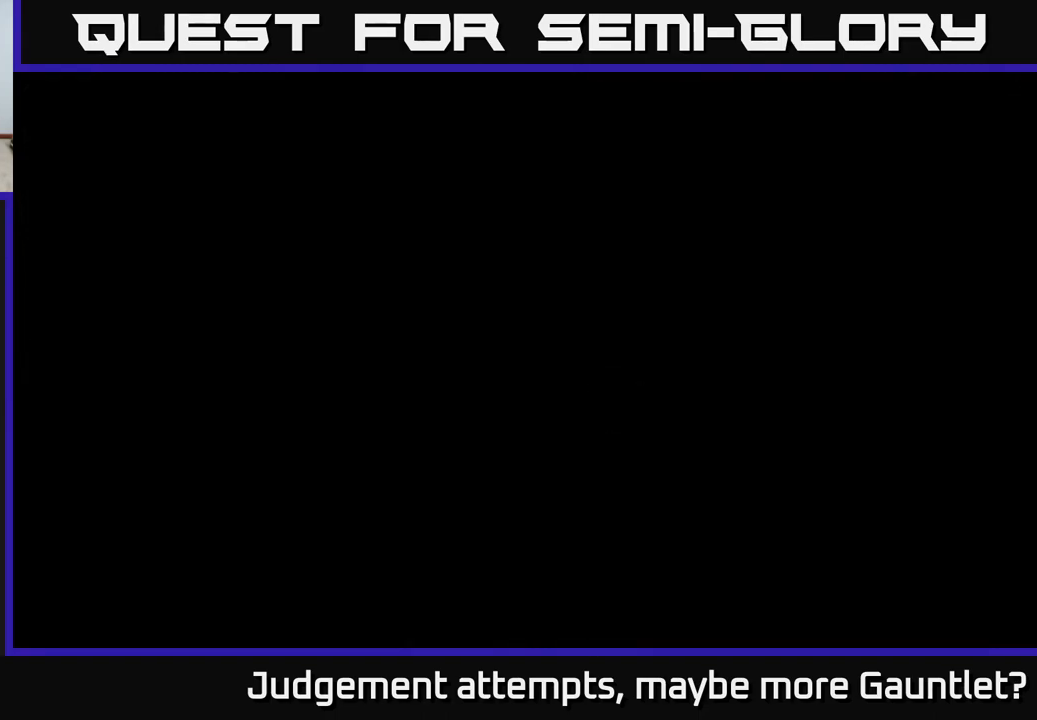
{"buttons": [], "left_stick": "center", "events": [[50, "A", "down"], [167, "A", "up"], [283, "A", "down"], [400, "A", "up"]]}
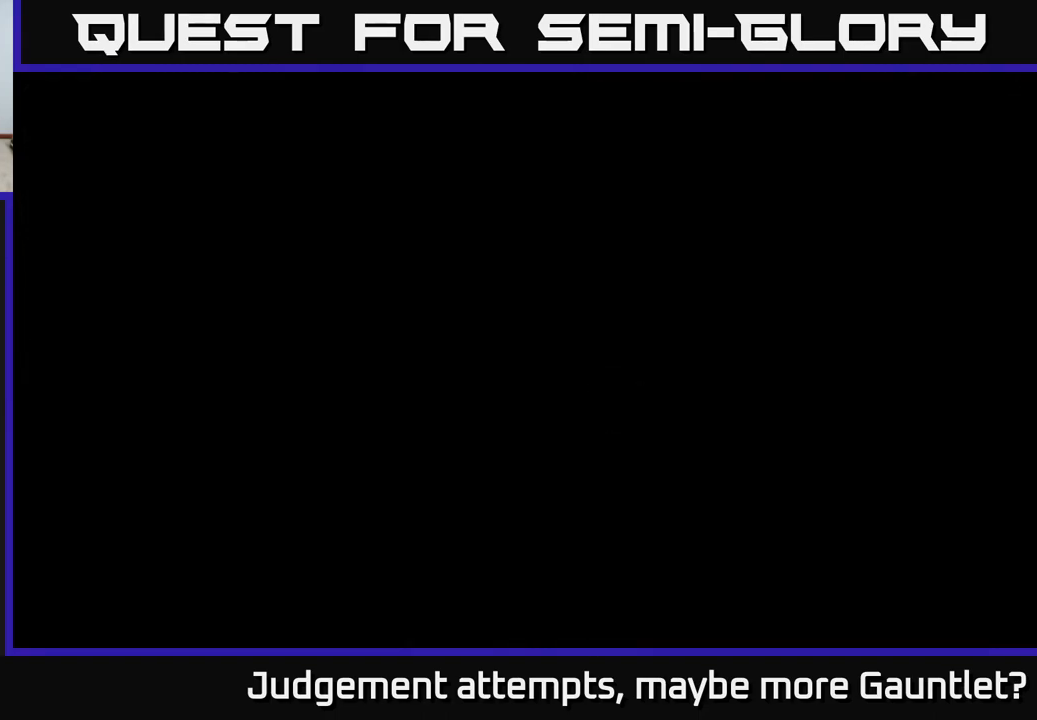
{"buttons": ["A"], "left_stick": "center", "events": [[417, "A", "down"]]}
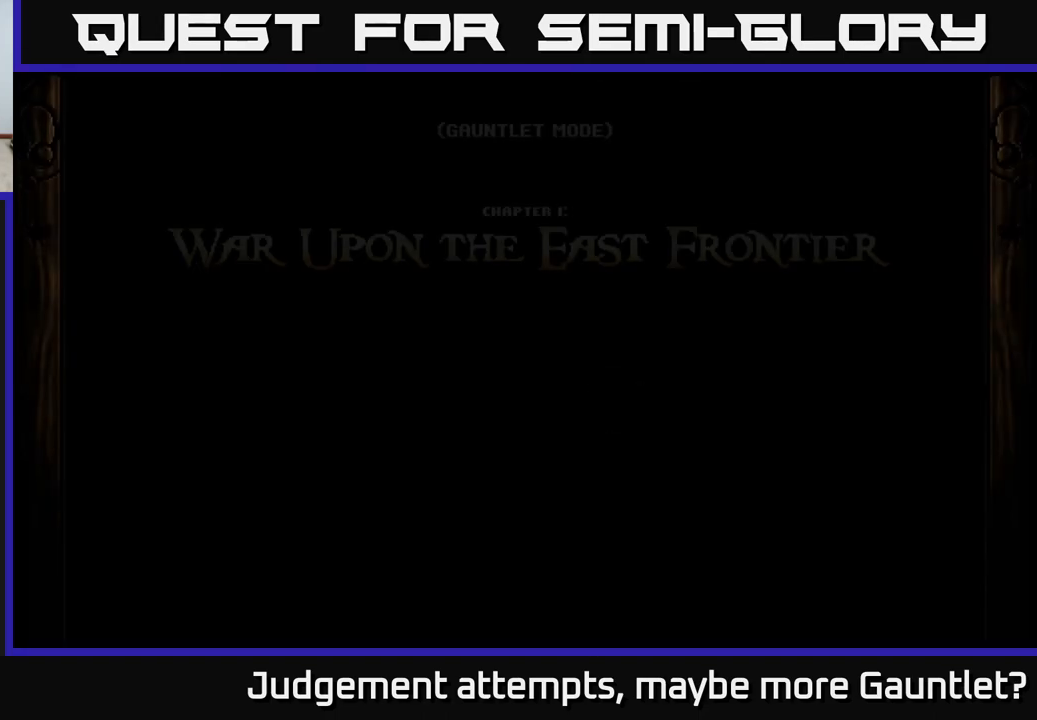
{"buttons": ["A"], "left_stick": "center", "events": [[183, "A", "up"], [350, "A", "down"]]}
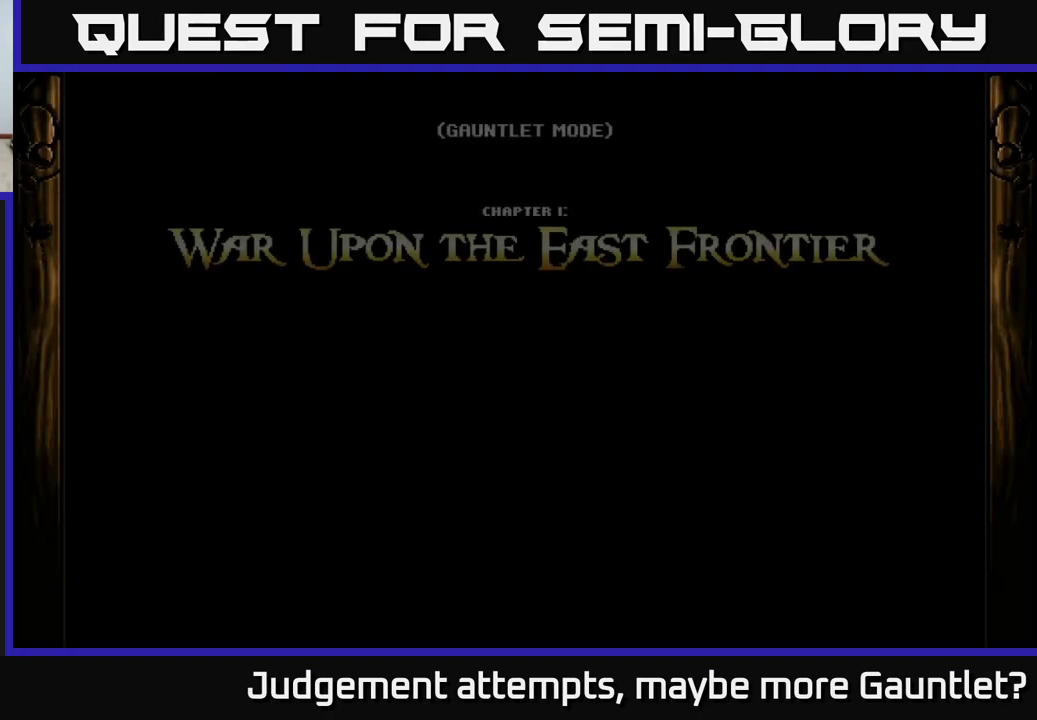
{"buttons": [], "left_stick": "center", "events": [[317, "A", "up"]]}
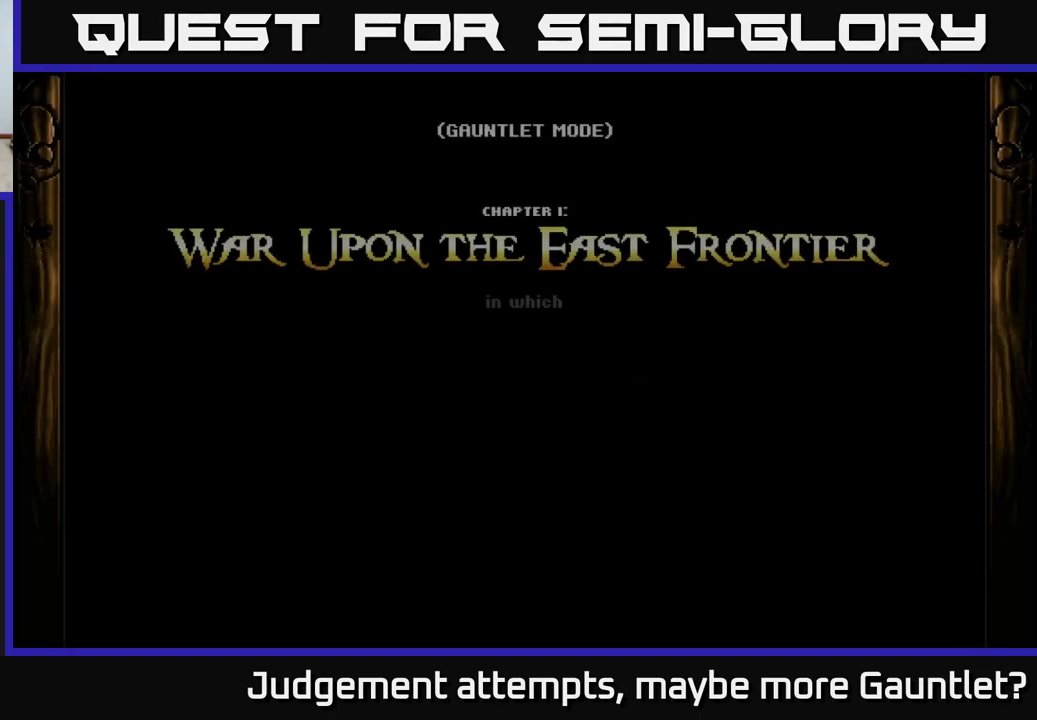
{"buttons": [], "left_stick": "center", "events": [[83, "A", "down"], [450, "A", "up"]]}
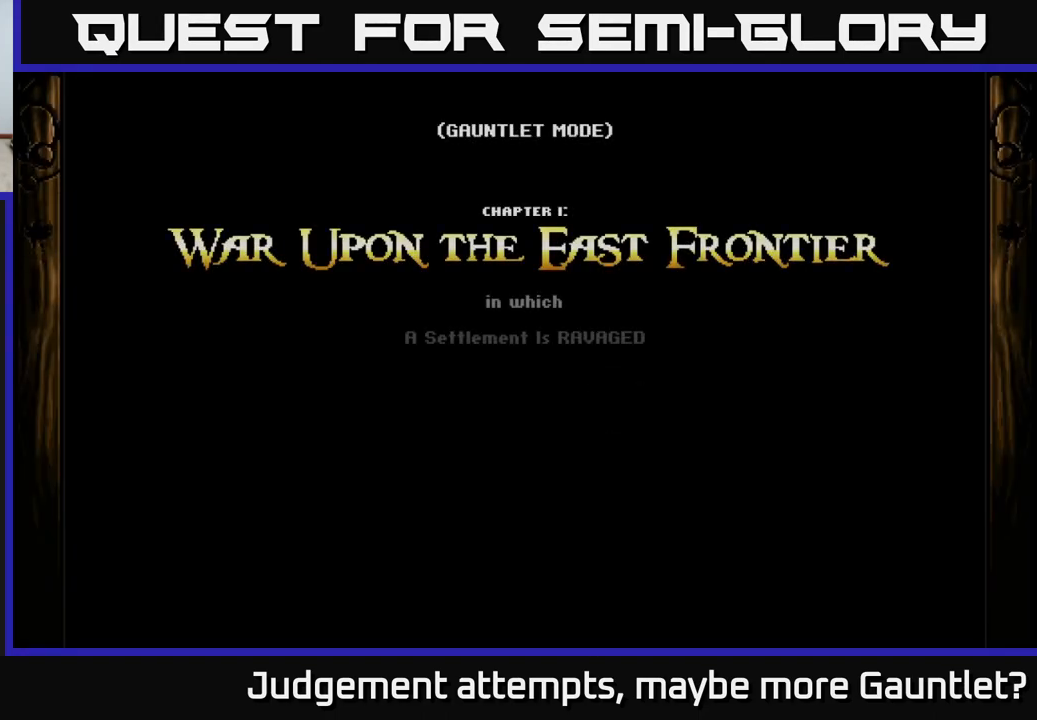
{"buttons": ["A"], "left_stick": "center", "events": [[267, "A", "down"], [333, "A", "up"], [483, "A", "down"]]}
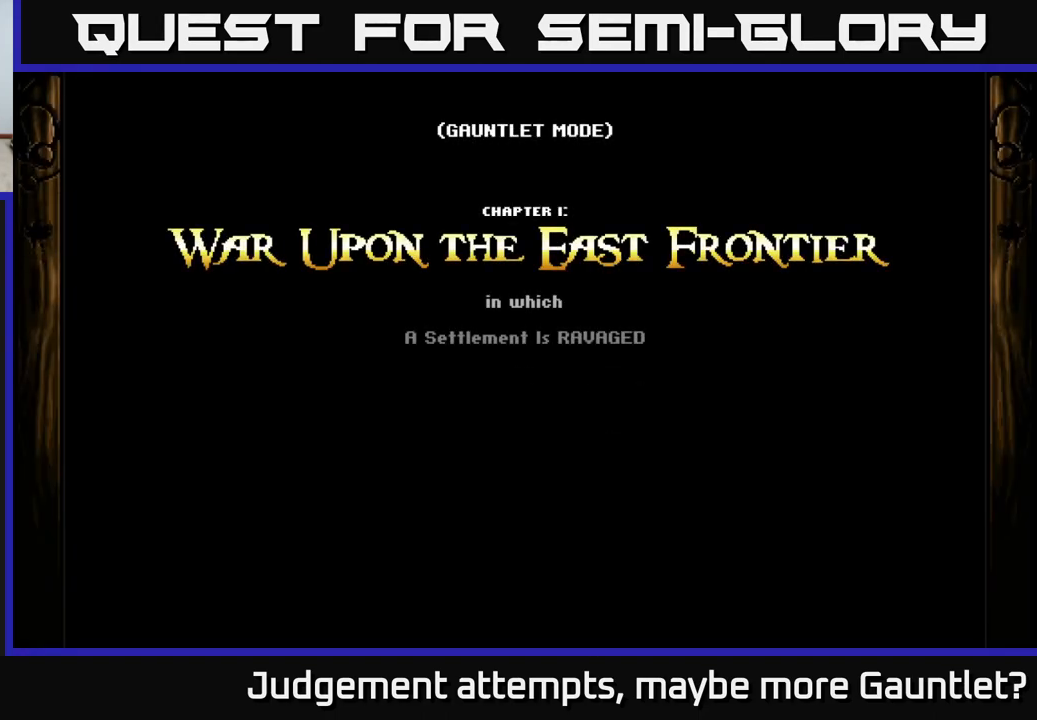
{"buttons": [], "left_stick": "center", "events": [[17, "A", "up"], [133, "A", "down"], [183, "A", "up"], [283, "A", "down"], [317, "A", "up"], [400, "A", "down"], [450, "A", "up"]]}
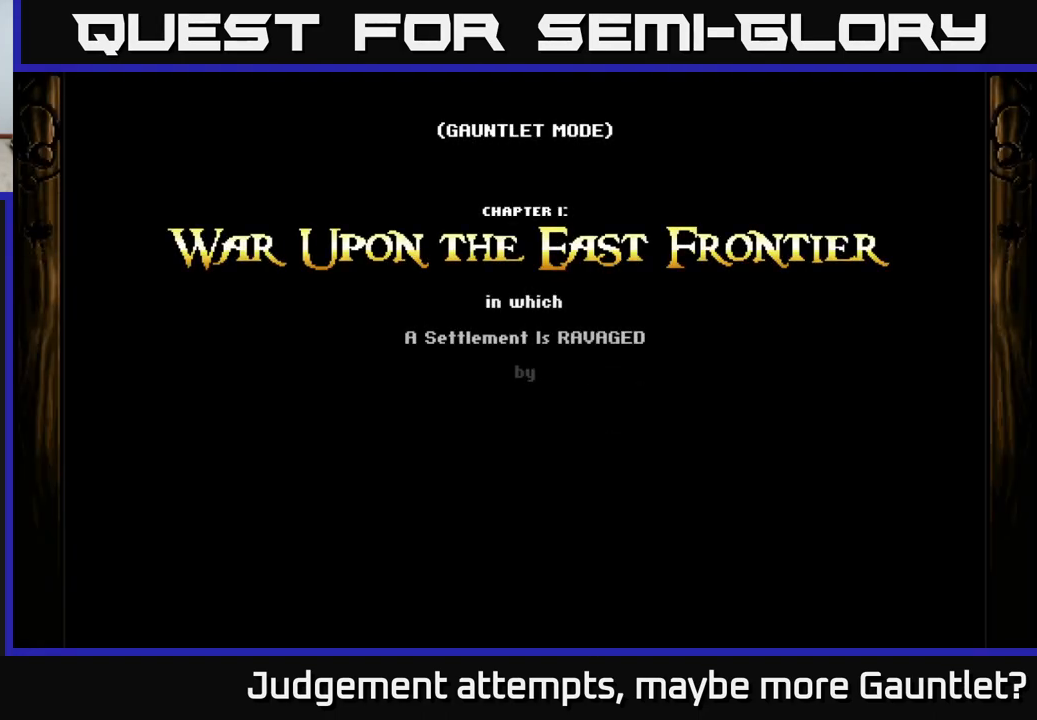
{"buttons": [], "left_stick": "center", "events": [[33, "A", "down"], [100, "A", "up"], [183, "A", "down"], [250, "A", "up"], [317, "A", "down"], [417, "A", "up"]]}
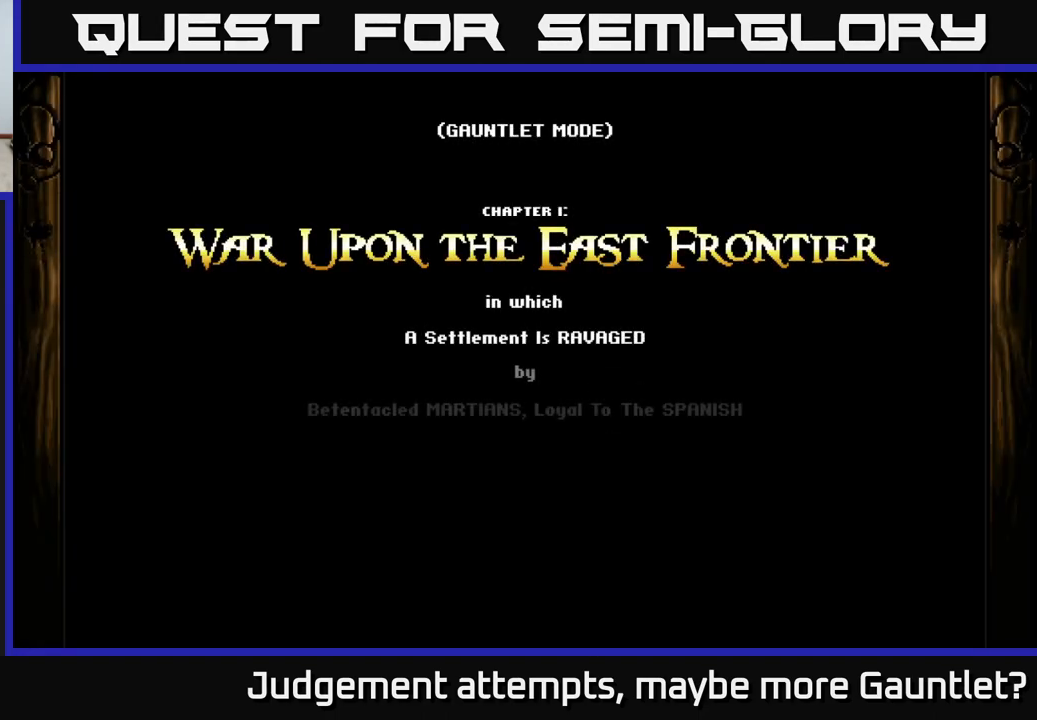
{"buttons": [], "left_stick": "center", "events": []}
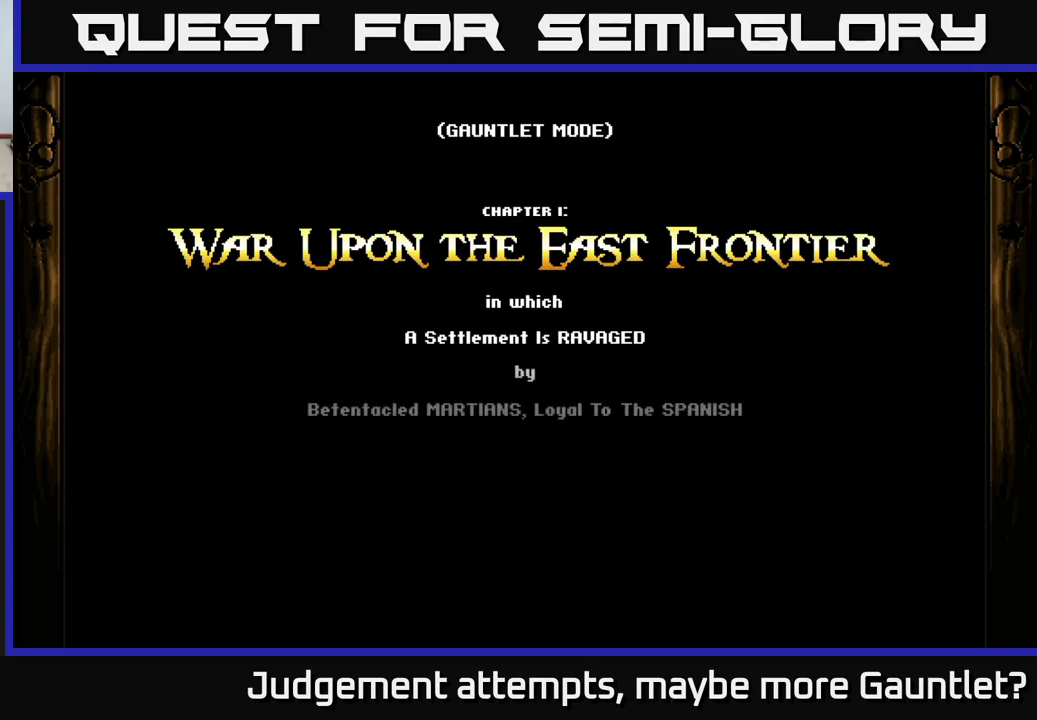
{"buttons": [], "left_stick": "center", "events": []}
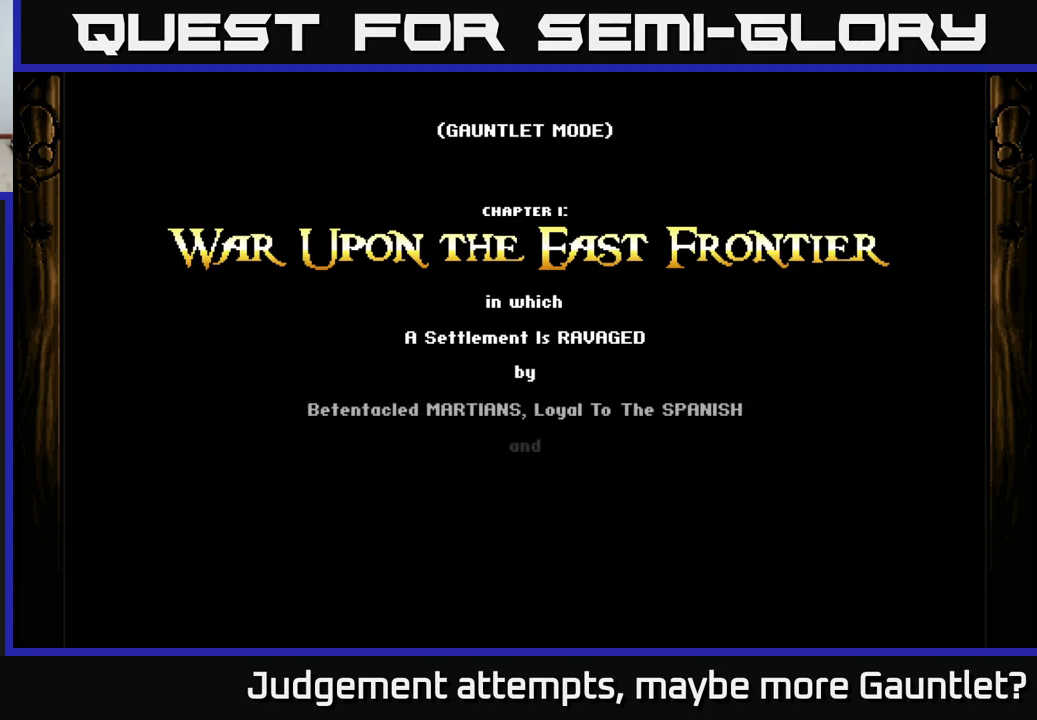
{"buttons": [], "left_stick": "center", "events": [[267, "A", "down"], [367, "A", "up"]]}
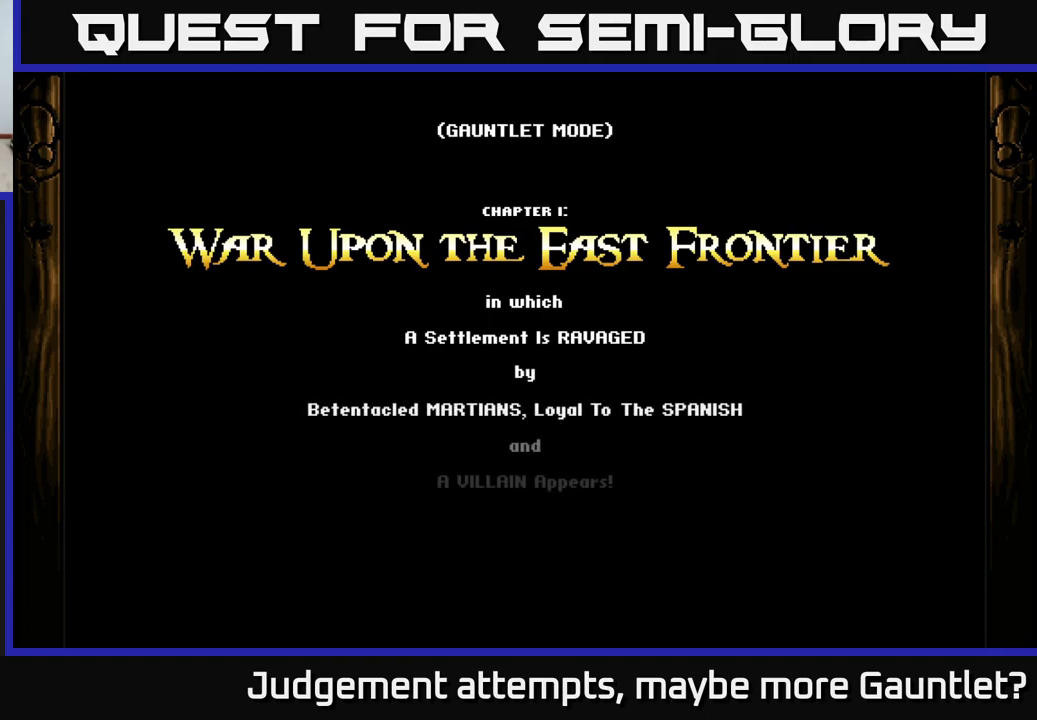
{"buttons": ["A"], "left_stick": "center", "events": [[150, "A", "down"]]}
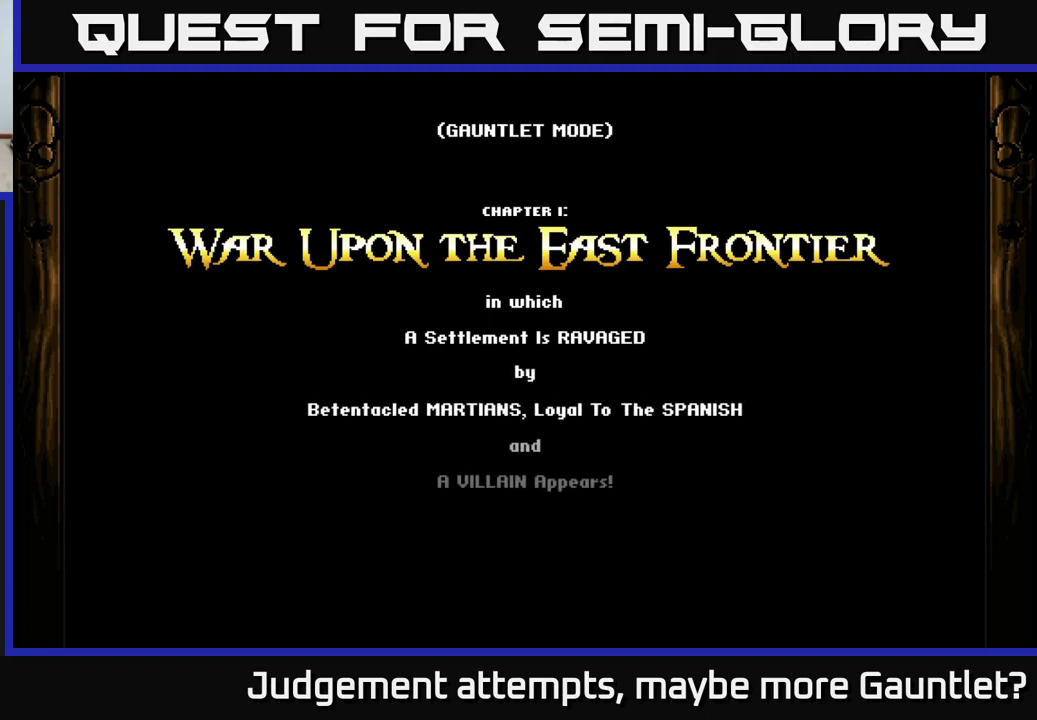
{"buttons": [], "left_stick": "center", "events": [[50, "A", "up"], [217, "A", "down"], [483, "A", "up"]]}
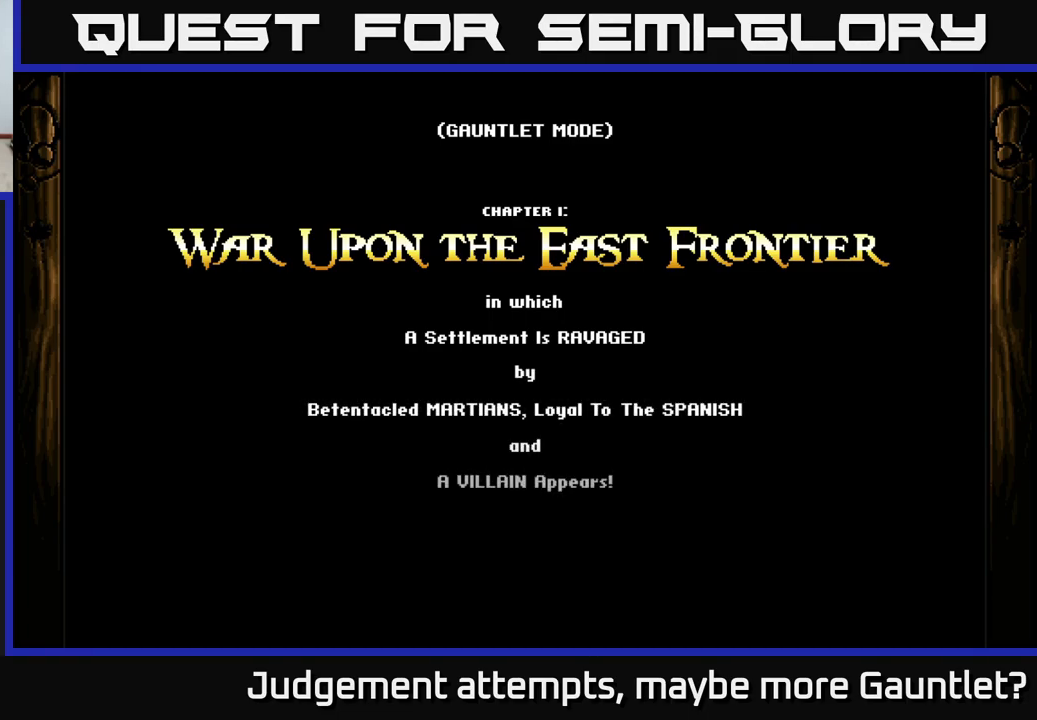
{"buttons": ["A"], "left_stick": "center", "events": [[83, "A", "down"], [367, "A", "up"], [433, "A", "down"]]}
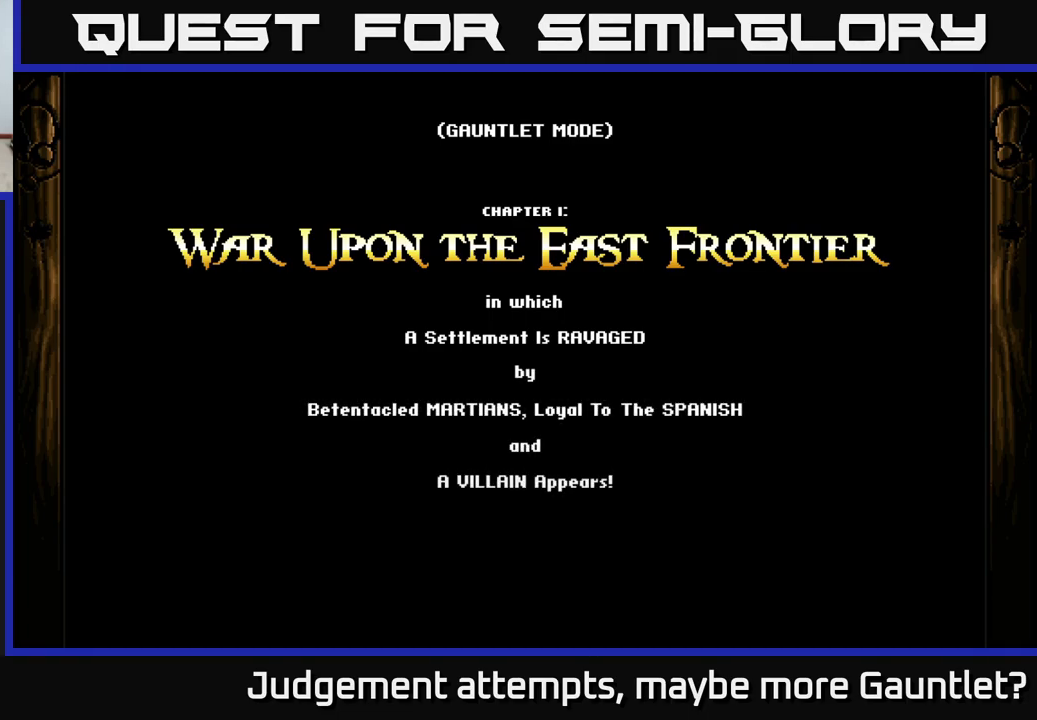
{"buttons": ["A"], "left_stick": "center", "events": []}
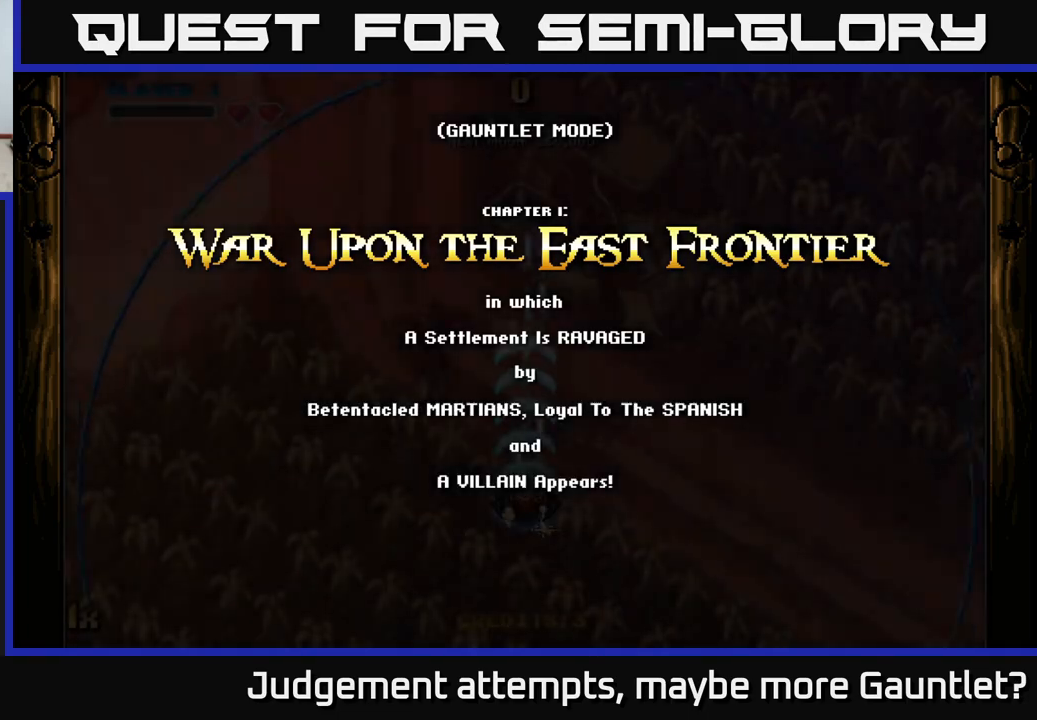
{"buttons": ["A"], "left_stick": "down-left", "events": [[433, "left_stick", "down"], [483, "left_stick", "down-left"]]}
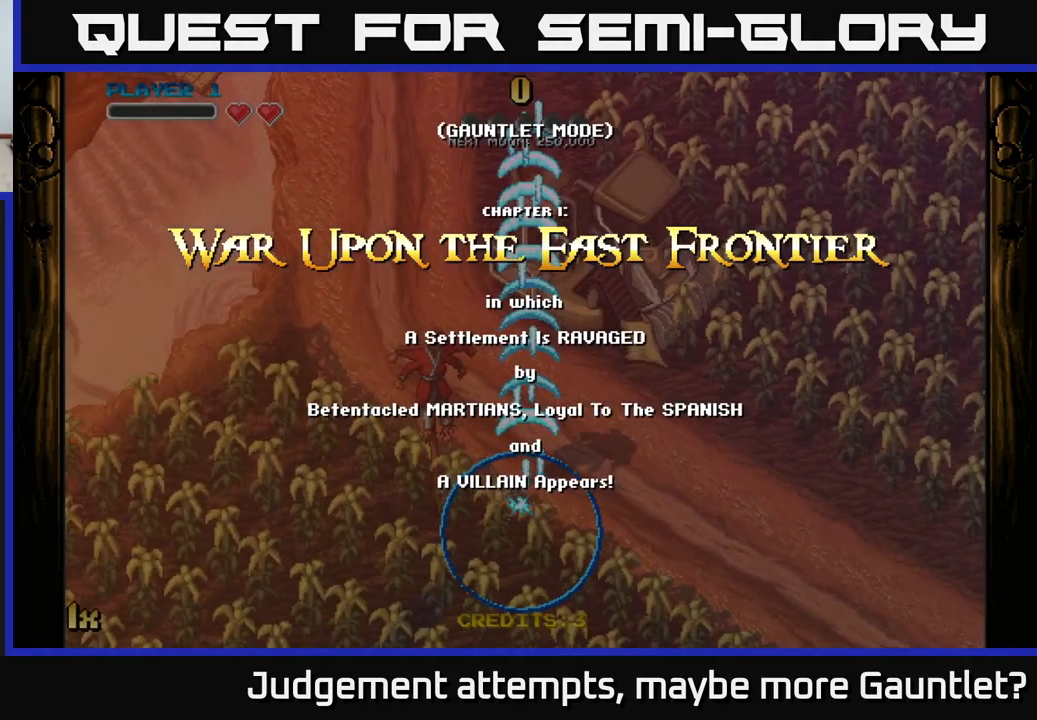
{"buttons": ["A"], "left_stick": "up", "events": [[250, "left_stick", "up"], [333, "X", "down"], [483, "X", "up"]]}
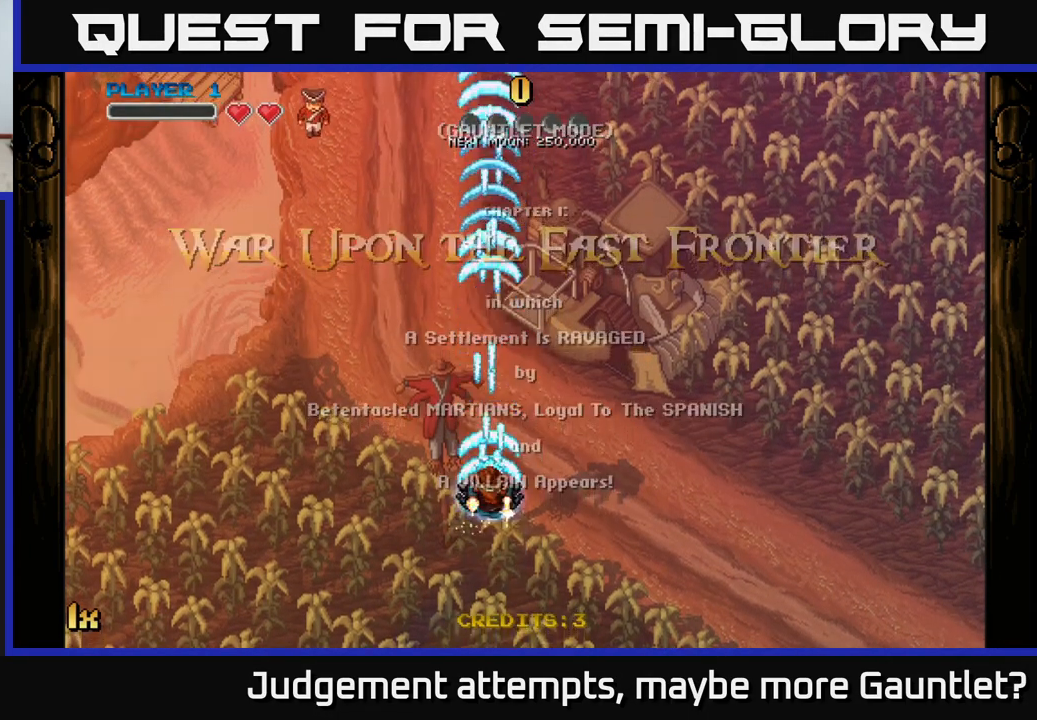
{"buttons": ["A"], "left_stick": "down", "events": [[217, "left_stick", "center"], [283, "left_stick", "down"]]}
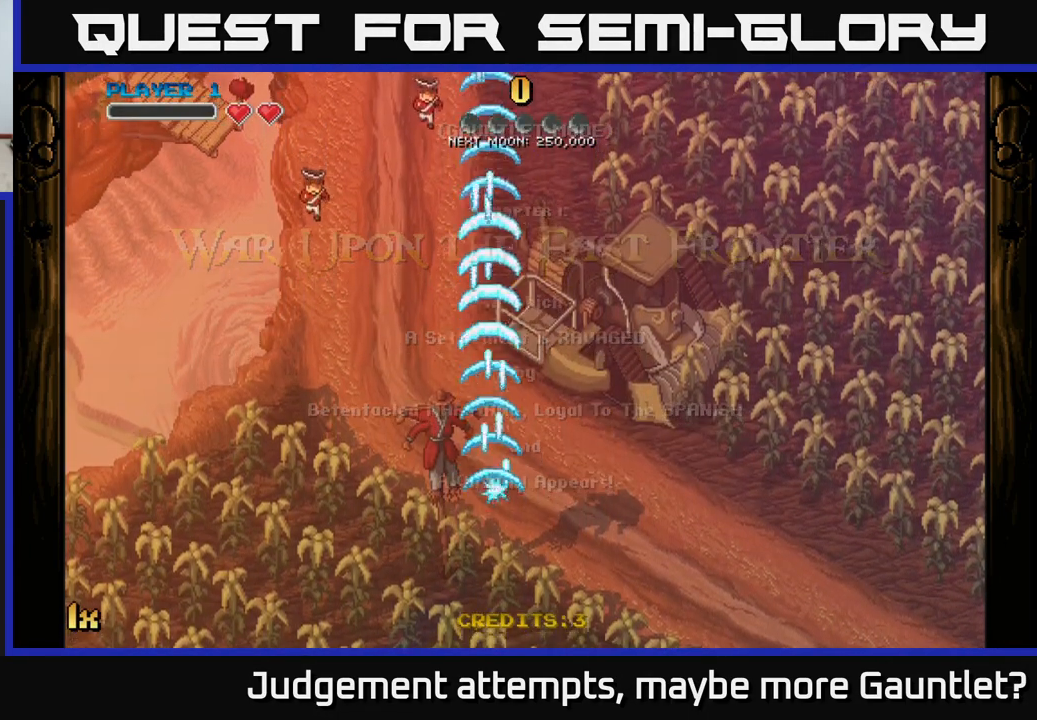
{"buttons": ["A"], "left_stick": "center", "events": [[100, "left_stick", "center"]]}
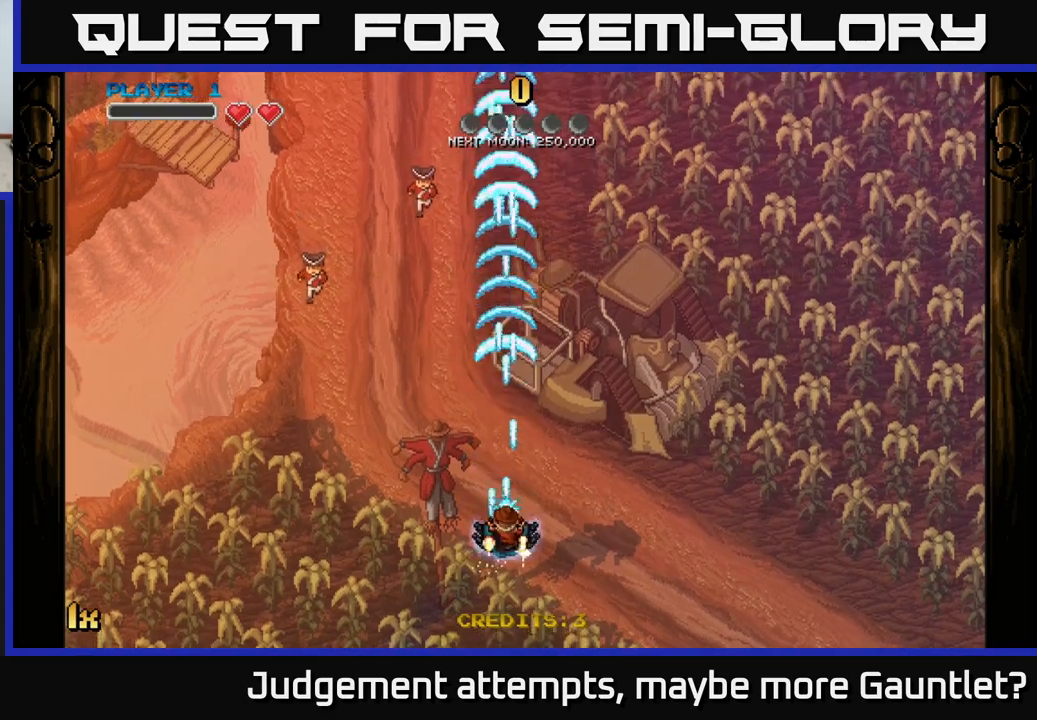
{"buttons": ["A"], "left_stick": "down-left", "events": [[317, "left_stick", "down-left"]]}
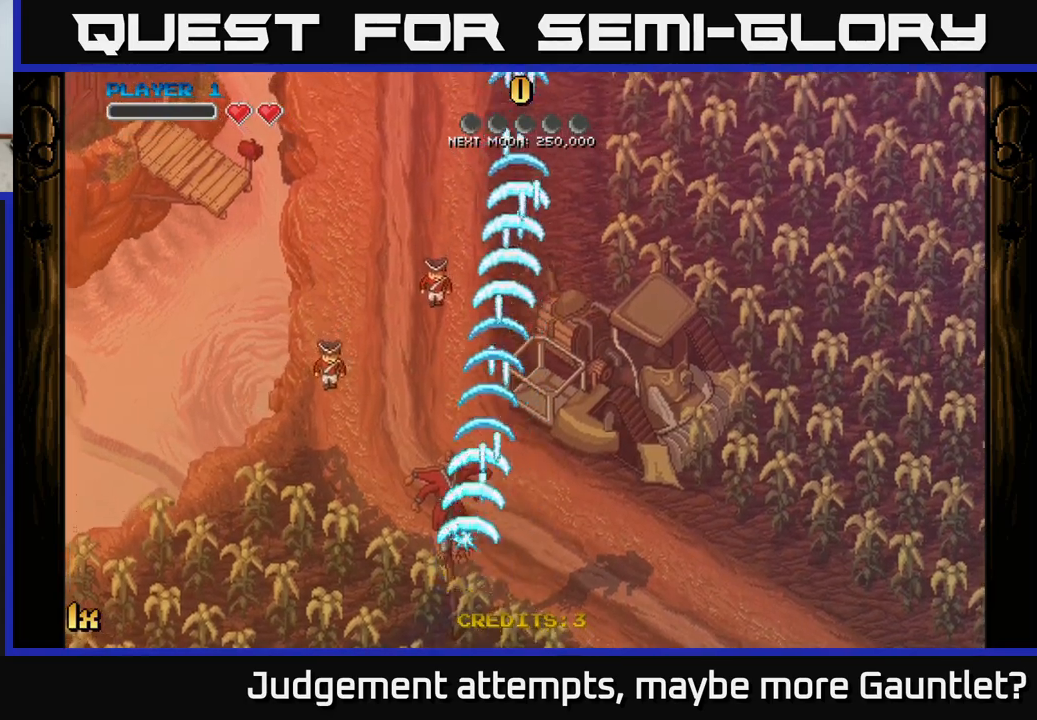
{"buttons": ["A"], "left_stick": "center", "events": [[67, "left_stick", "right"], [283, "left_stick", "down-left"], [483, "left_stick", "center"]]}
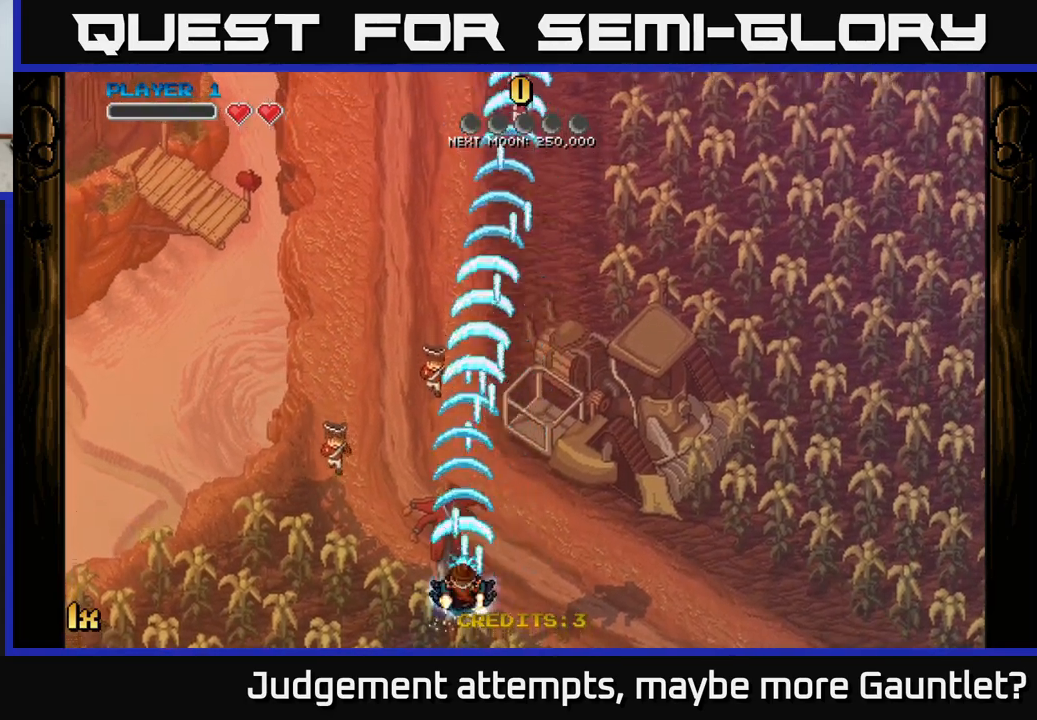
{"buttons": ["A"], "left_stick": "up", "events": [[333, "left_stick", "up"]]}
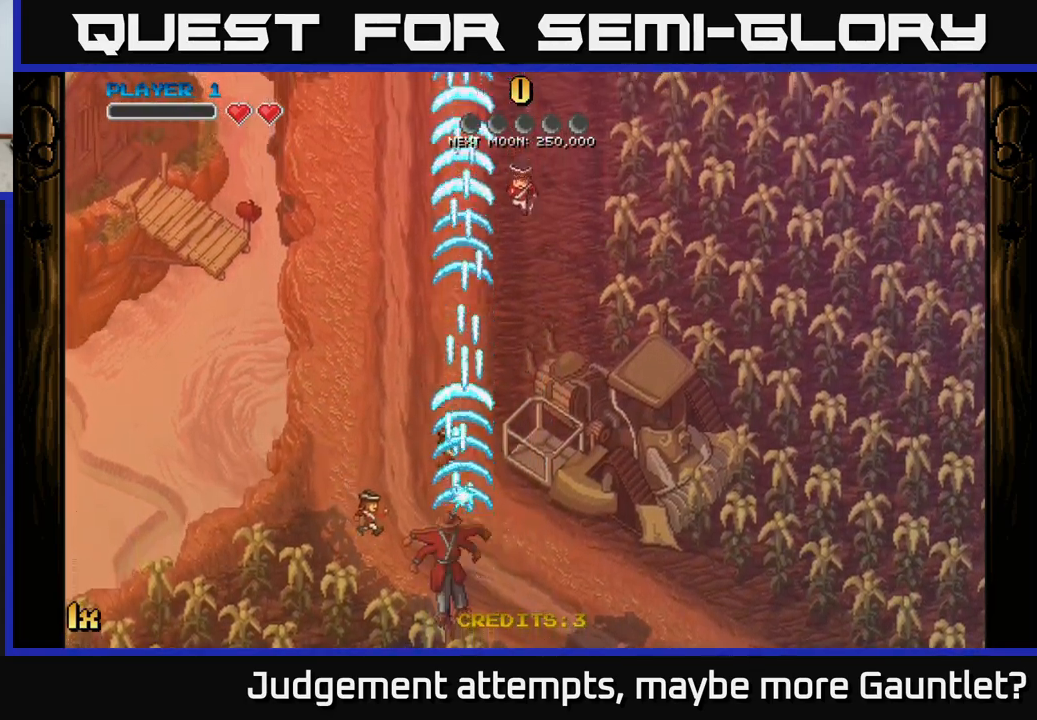
{"buttons": ["A"], "left_stick": "down", "events": [[283, "left_stick", "center"], [450, "left_stick", "down"]]}
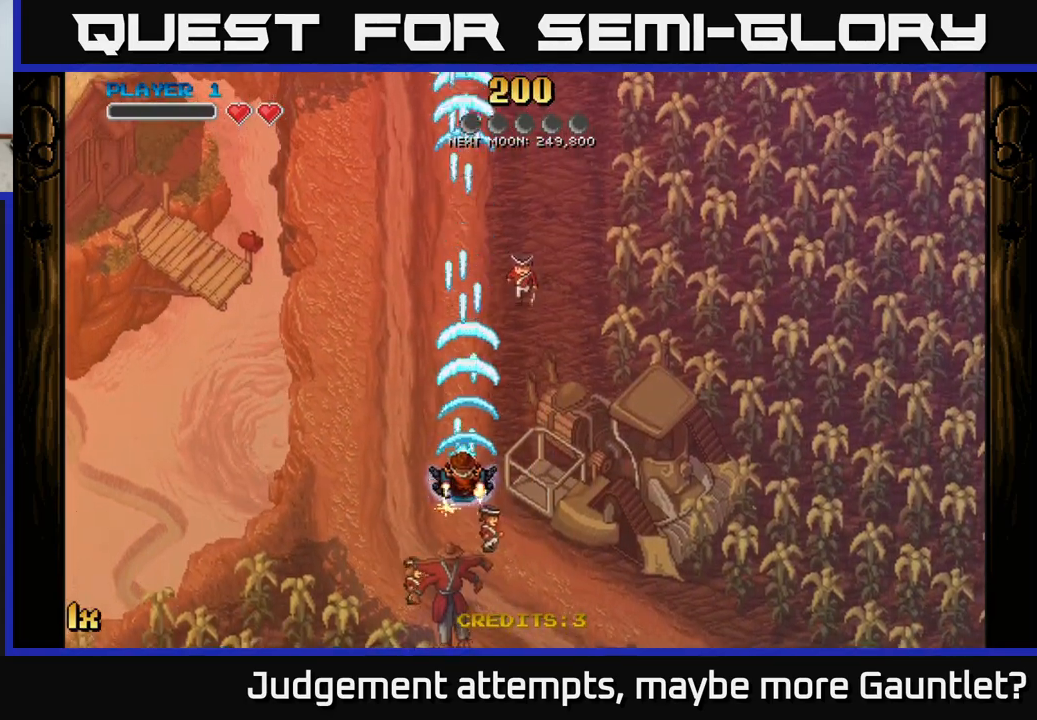
{"buttons": ["A"], "left_stick": "up", "events": [[33, "left_stick", "down-left"], [183, "left_stick", "up"]]}